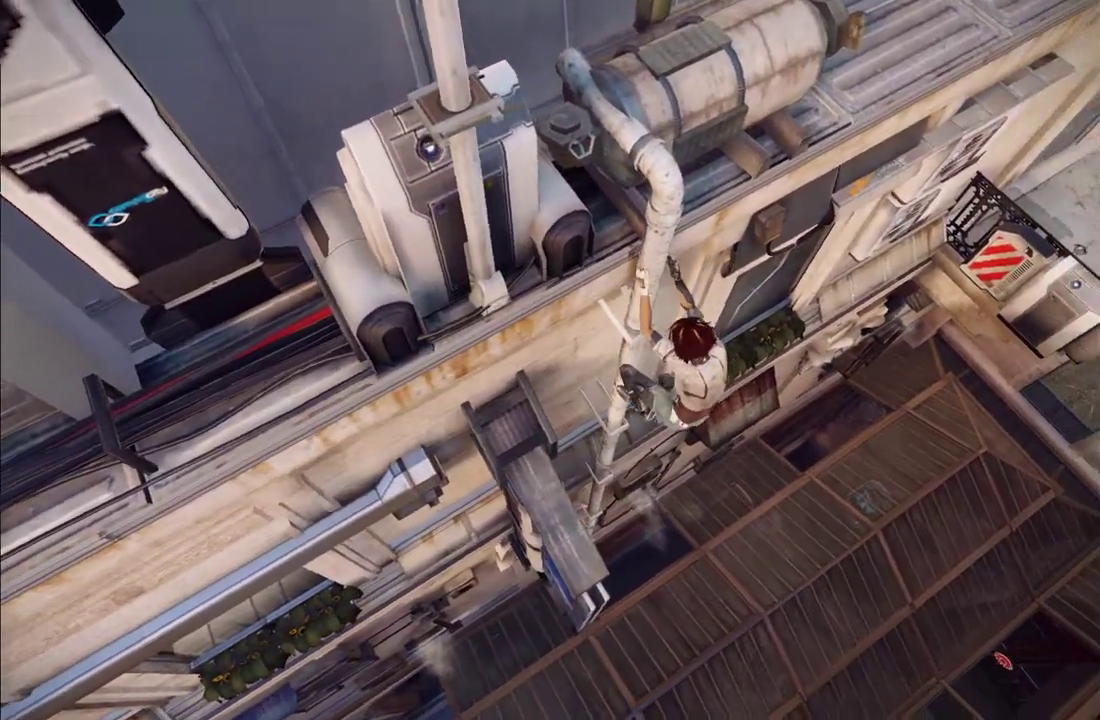
Gameplay with a controller (Xbox layout); each line is a JSON object with the inputs held at the frame after it. "events" lists button and stick changes between this image and that frame as [ms after this image, input, new state], when the widget could be followed in between. This overlay highlights the sticks when they move; stick clicks (L3 R3) are not distinguishable. Not read: L3 R3.
{"buttons": ["R1"], "left_stick": "down", "right_stick": "center", "events": []}
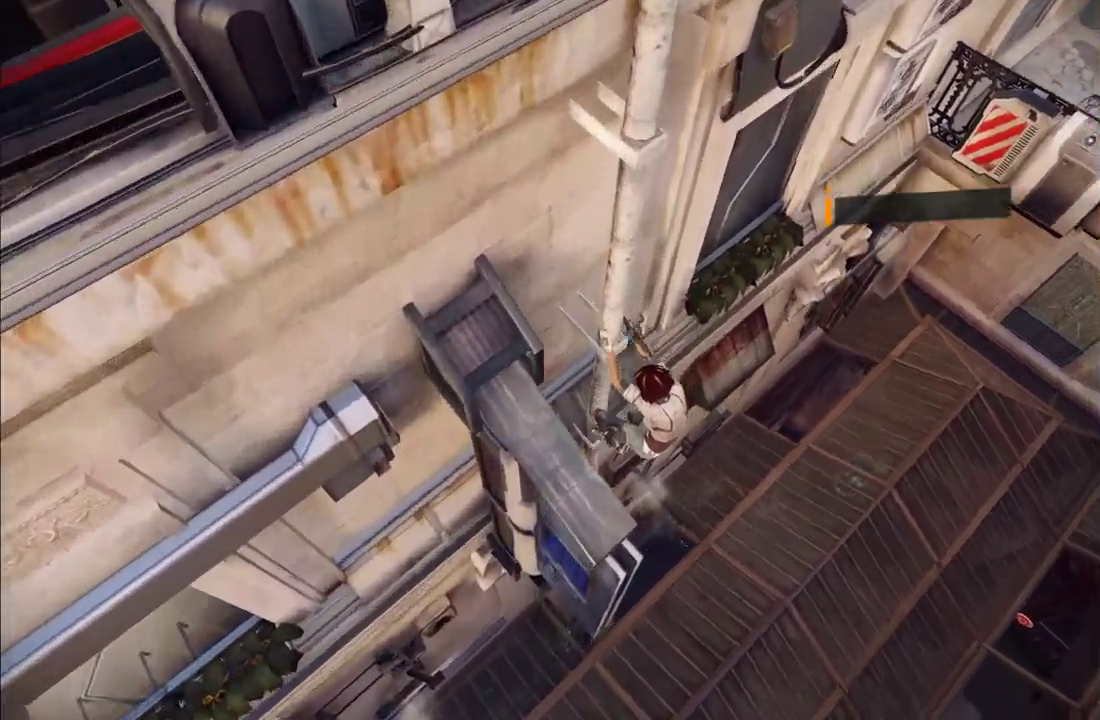
{"buttons": ["R1"], "left_stick": "down", "right_stick": "center", "events": []}
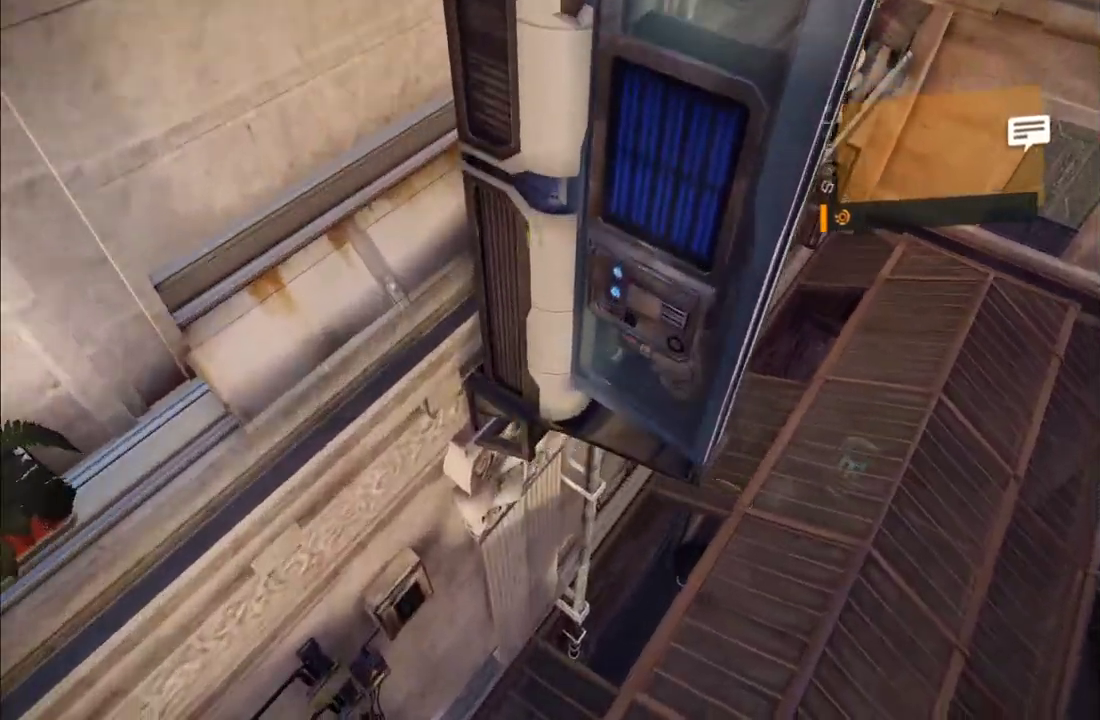
{"buttons": ["R1"], "left_stick": "down", "right_stick": "center", "events": []}
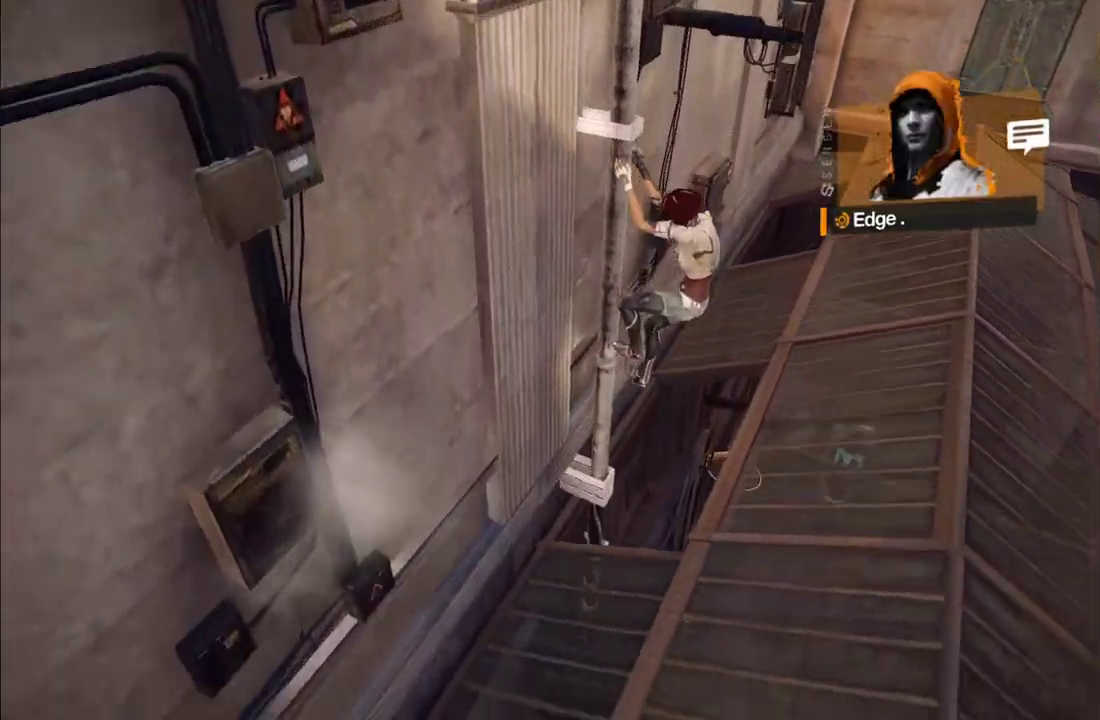
{"buttons": ["R1"], "left_stick": "down", "right_stick": "center", "events": []}
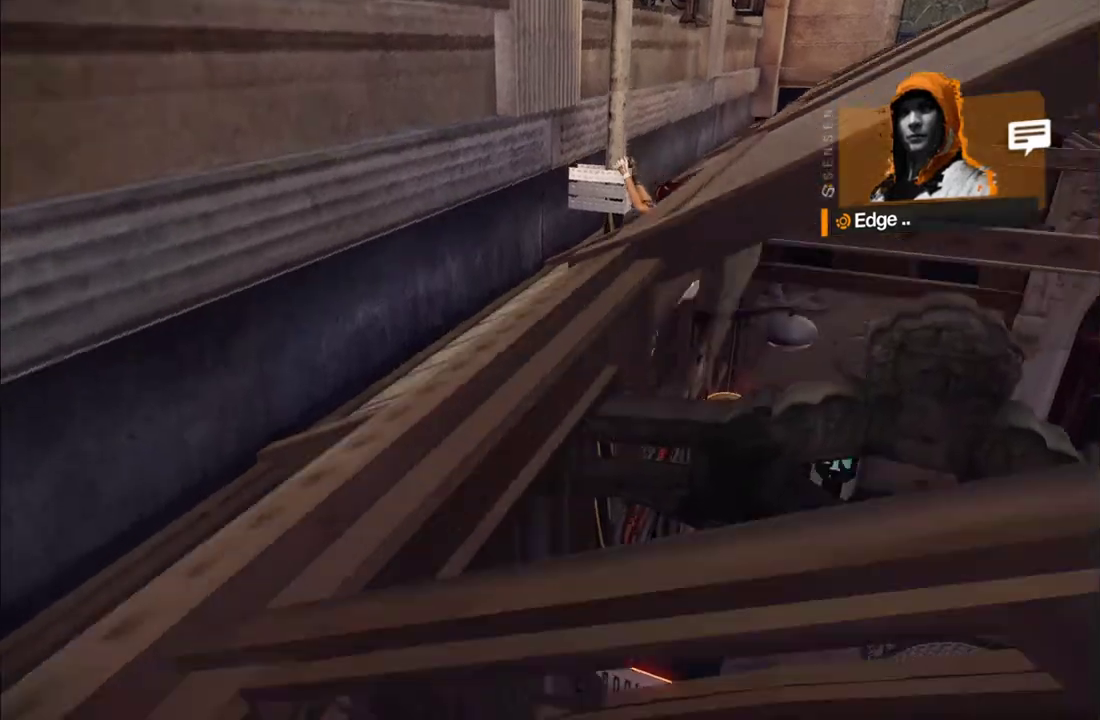
{"buttons": ["R1"], "left_stick": "down", "right_stick": "center", "events": [[117, "B", "down"], [183, "B", "up"], [250, "B", "down"], [367, "B", "up"]]}
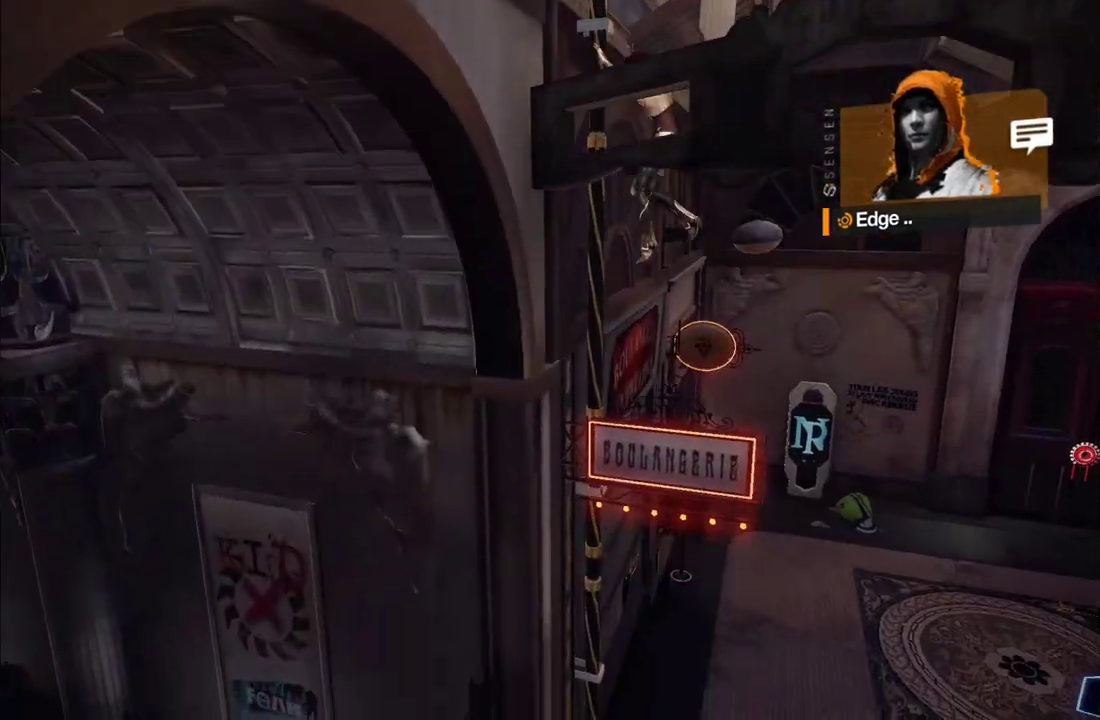
{"buttons": ["R1"], "left_stick": "down", "right_stick": "center", "events": []}
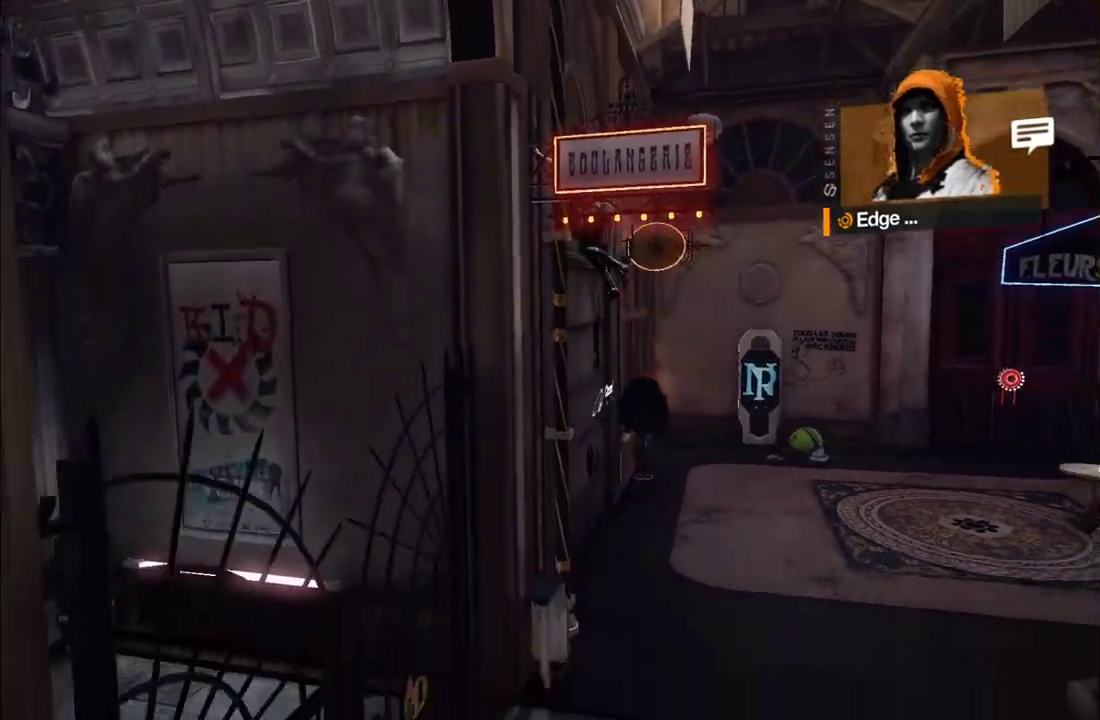
{"buttons": ["R1"], "left_stick": "down", "right_stick": "center", "events": []}
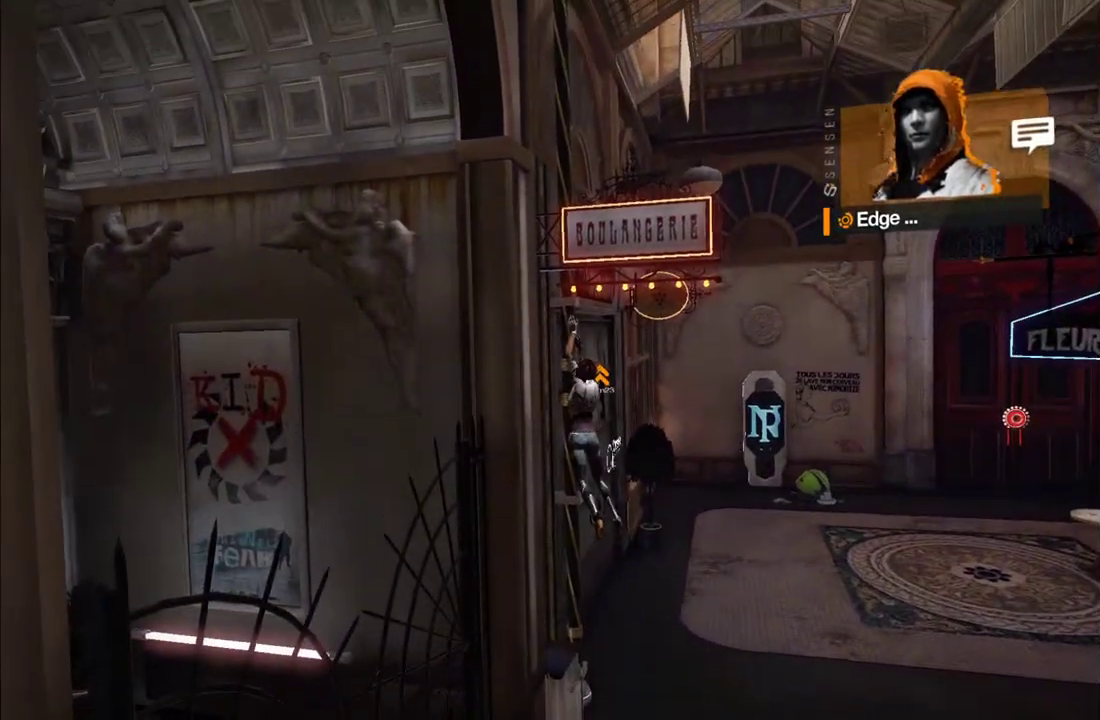
{"buttons": ["R1"], "left_stick": "down", "right_stick": "center", "events": []}
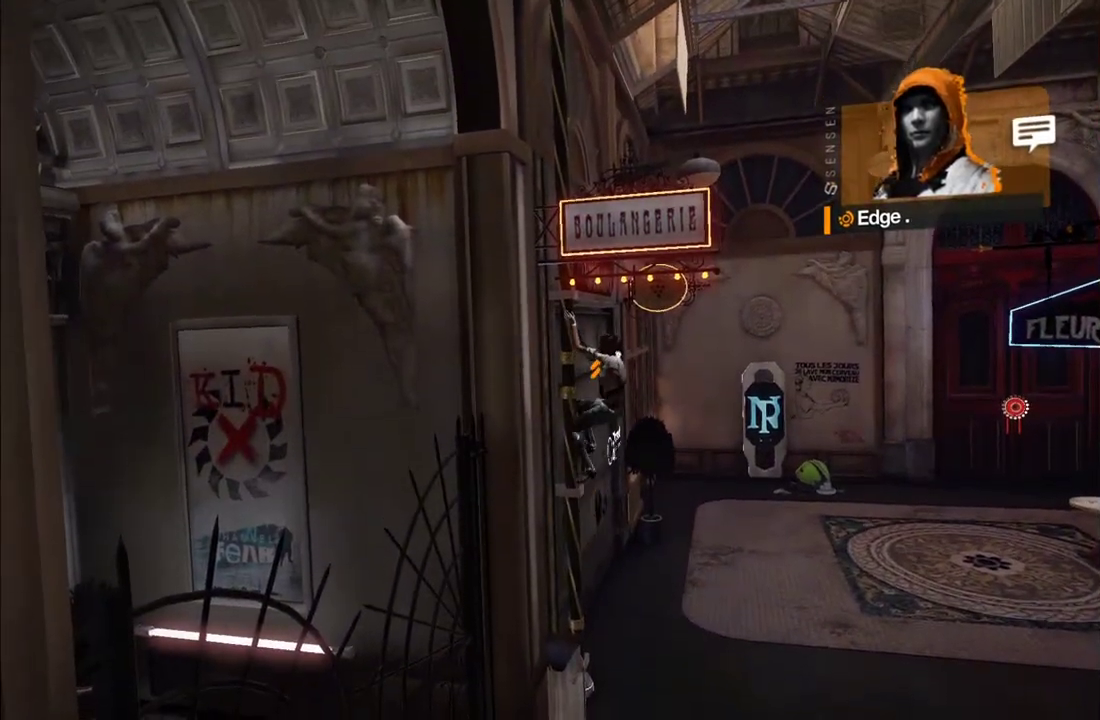
{"buttons": ["R1"], "left_stick": "down", "right_stick": "center", "events": []}
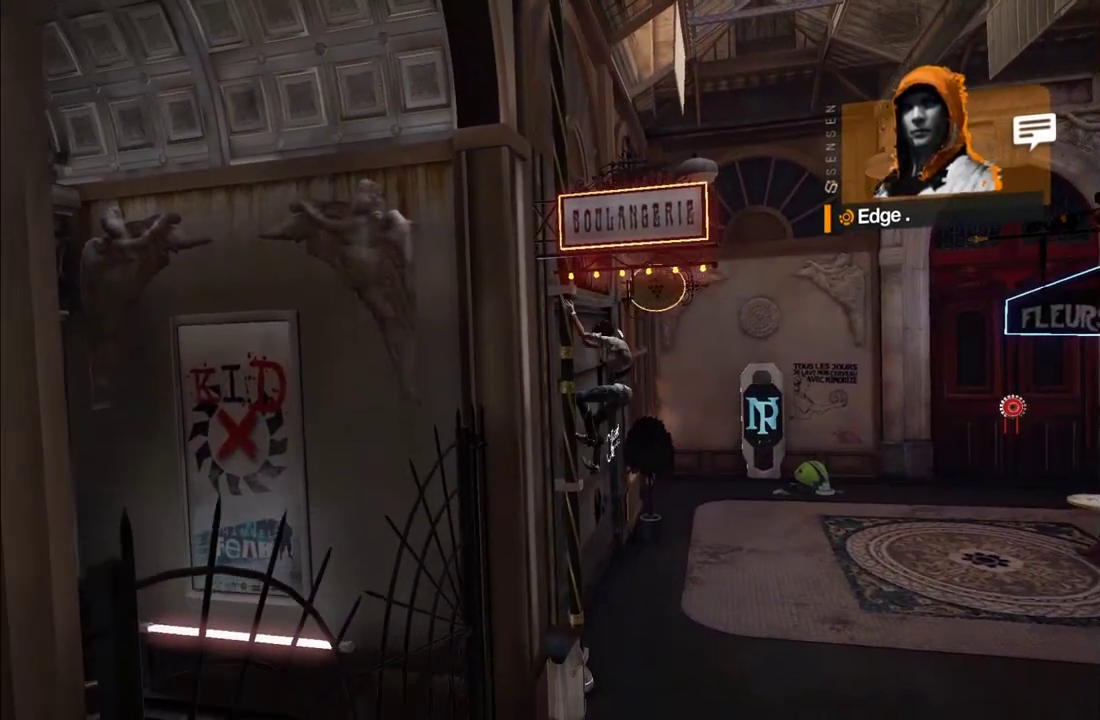
{"buttons": ["R1"], "left_stick": "down", "right_stick": "center", "events": []}